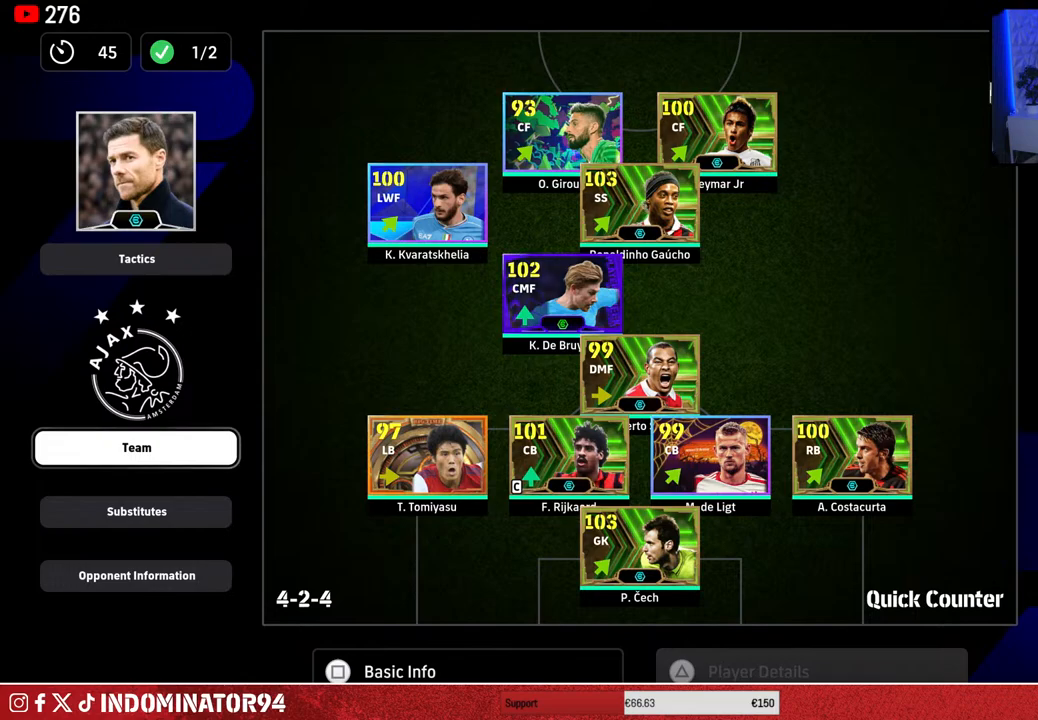
Gameplay with a controller (PlayStation layout); each line is a JSON object with the inputs held at the frame after it. "events" lists button and stick changes between this image and that frame as [ms after this image, input, new state], when the widget could be followed in between.
{"buttons": [], "left_stick": "center", "right_stick": "center", "events": [[117, "DPAD_UP", "down"], [183, "DPAD_UP", "up"], [233, "CROSS", "down"], [350, "CROSS", "up"]]}
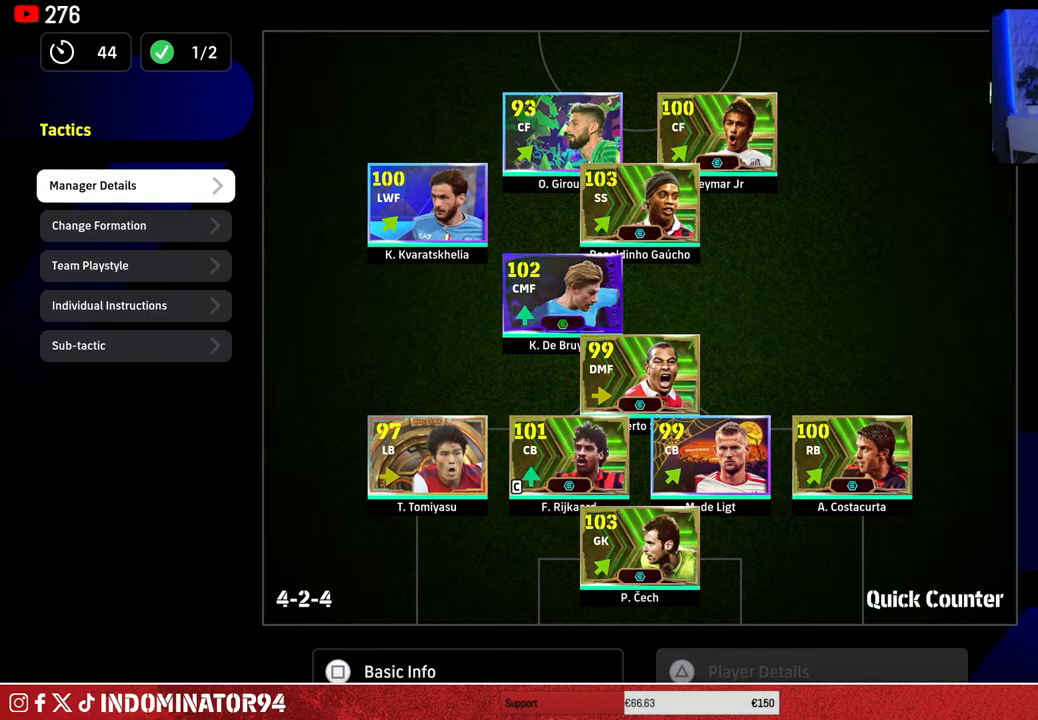
{"buttons": [], "left_stick": "center", "right_stick": "center", "events": []}
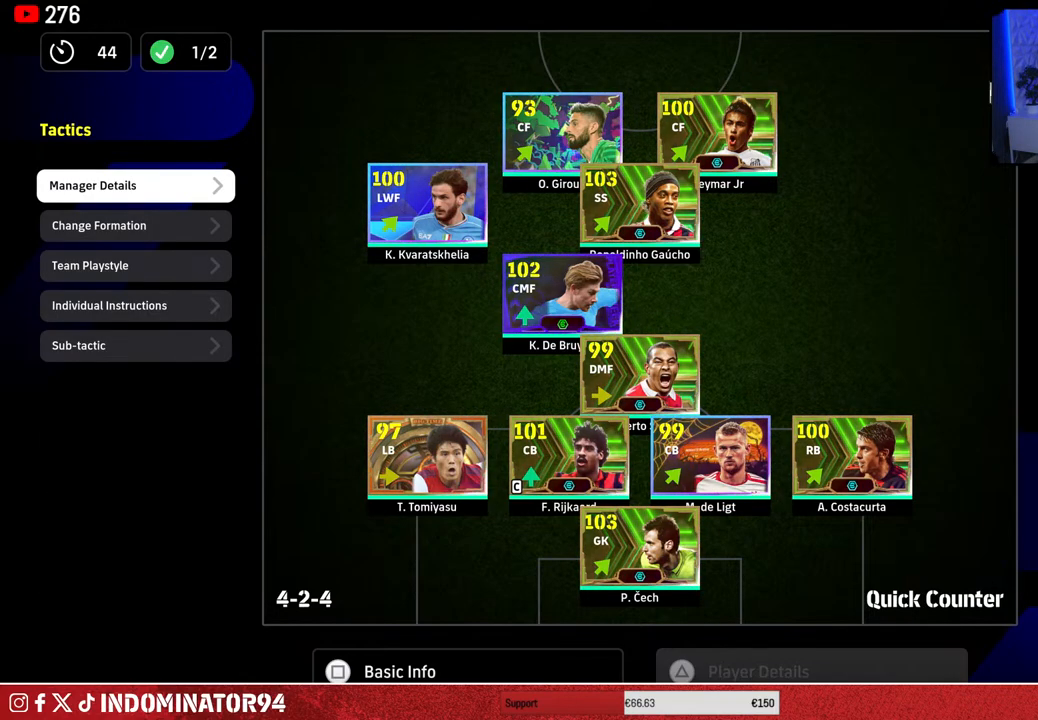
{"buttons": [], "left_stick": "center", "right_stick": "center", "events": [[83, "DPAD_DOWN", "down"], [117, "DPAD_DOWN", "up"]]}
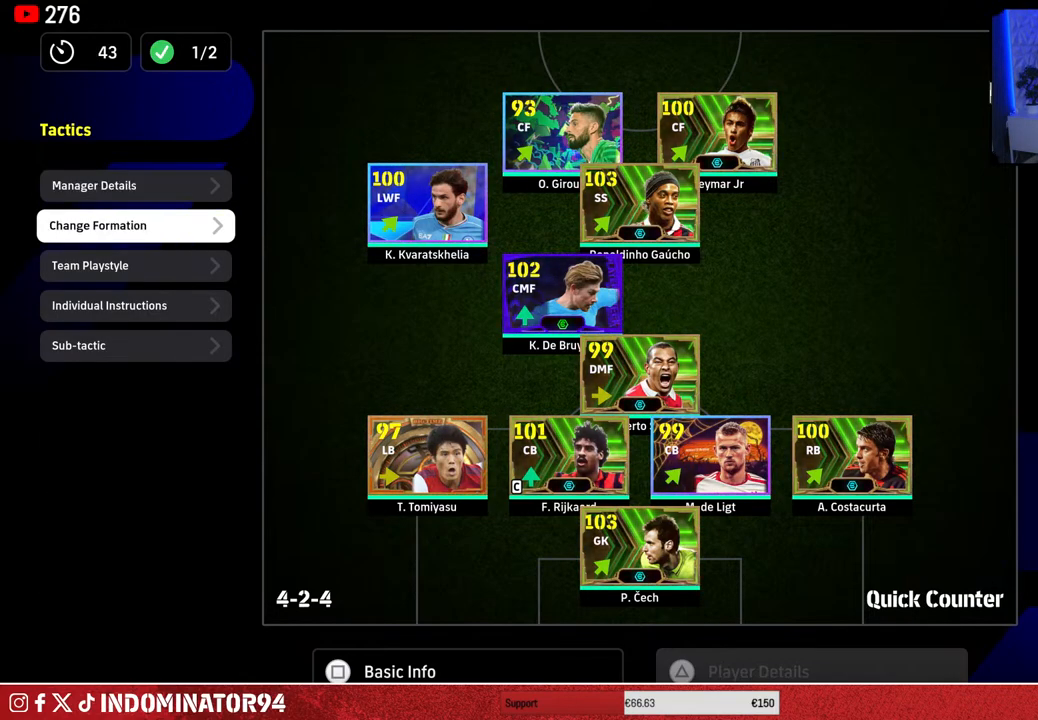
{"buttons": ["DPAD_DOWN"], "left_stick": "center", "right_stick": "center", "events": [[67, "DPAD_DOWN", "down"], [133, "DPAD_DOWN", "up"], [233, "DPAD_DOWN", "down"], [300, "DPAD_DOWN", "up"], [400, "DPAD_DOWN", "down"]]}
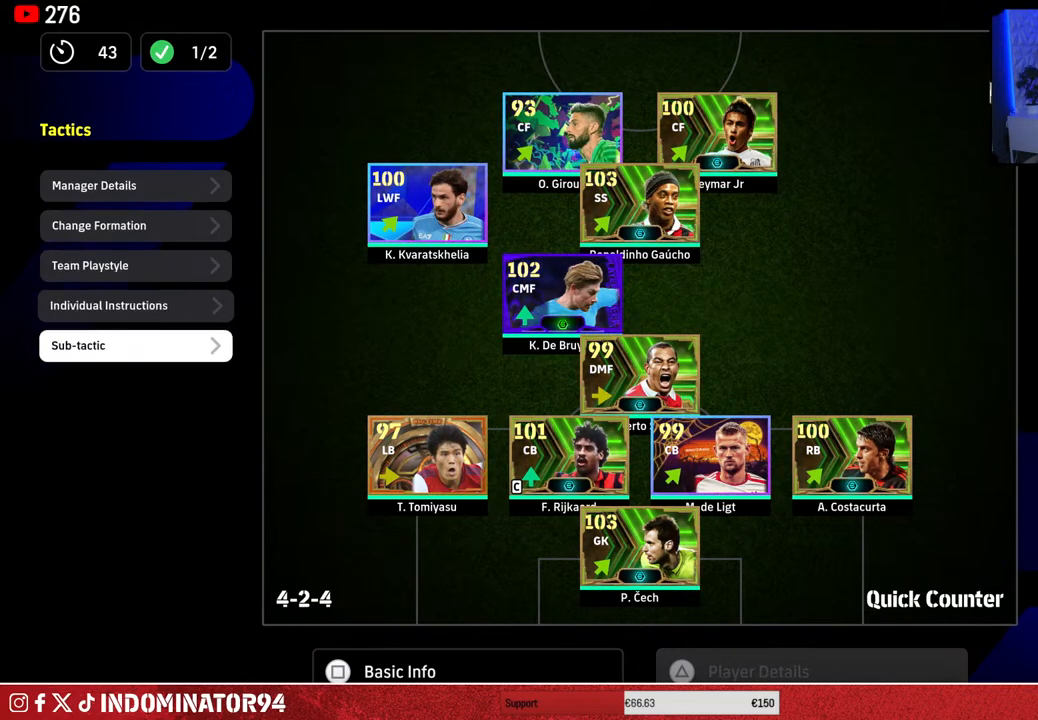
{"buttons": [], "left_stick": "center", "right_stick": "center", "events": [[17, "DPAD_DOWN", "up"], [100, "CROSS", "down"], [200, "CROSS", "up"]]}
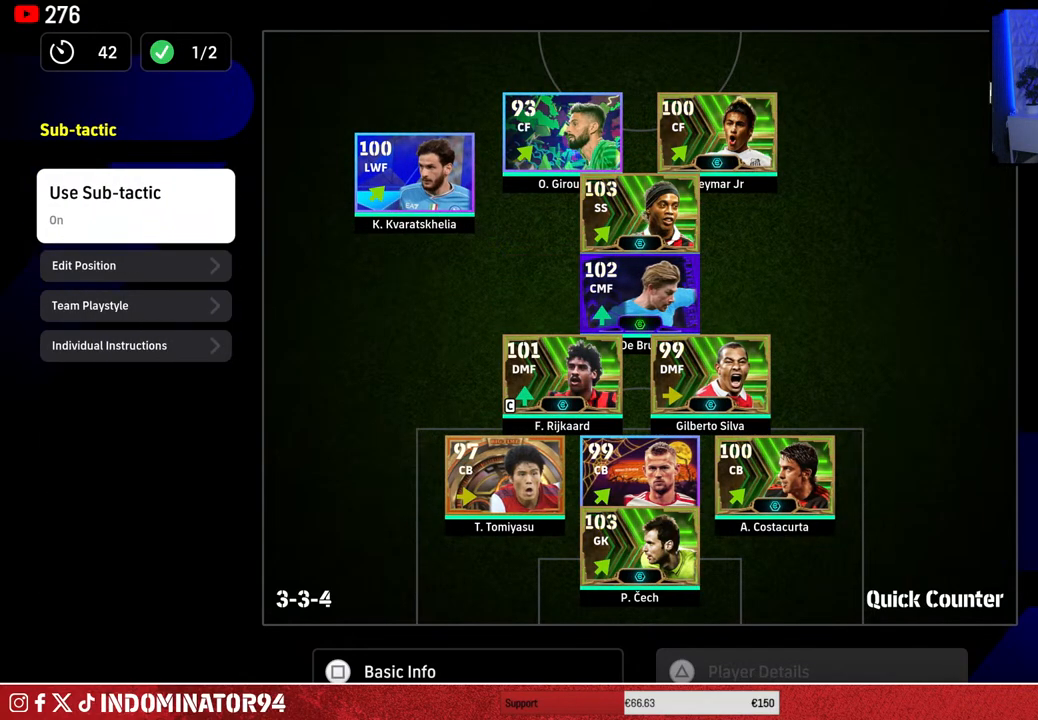
{"buttons": [], "left_stick": "center", "right_stick": "center", "events": []}
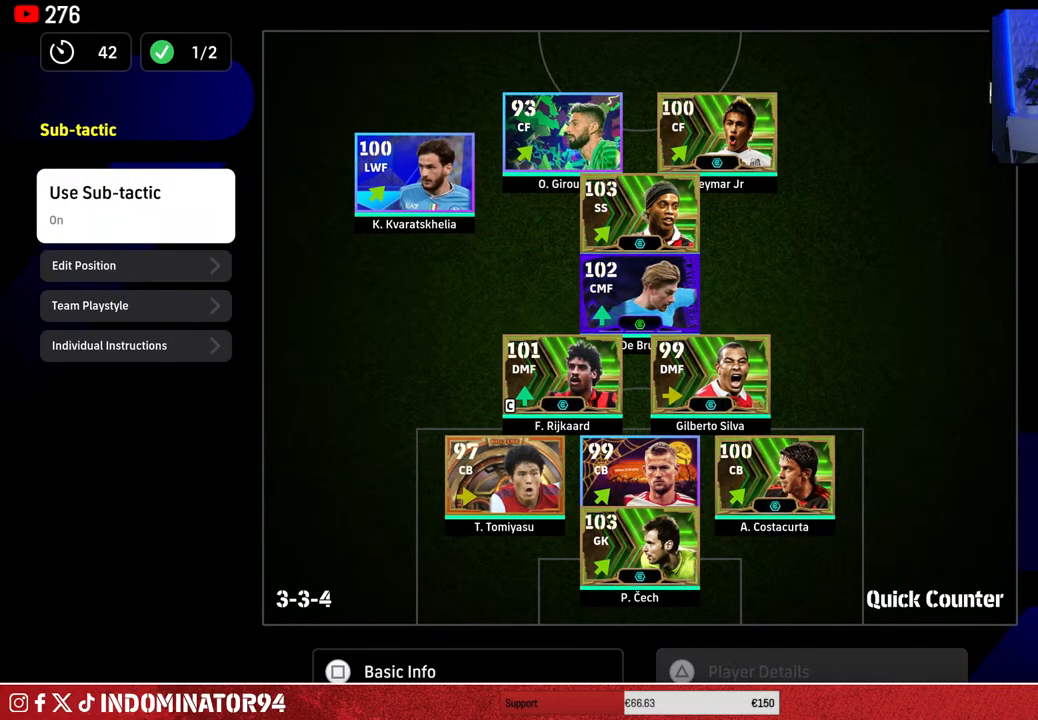
{"buttons": [], "left_stick": "center", "right_stick": "center", "events": []}
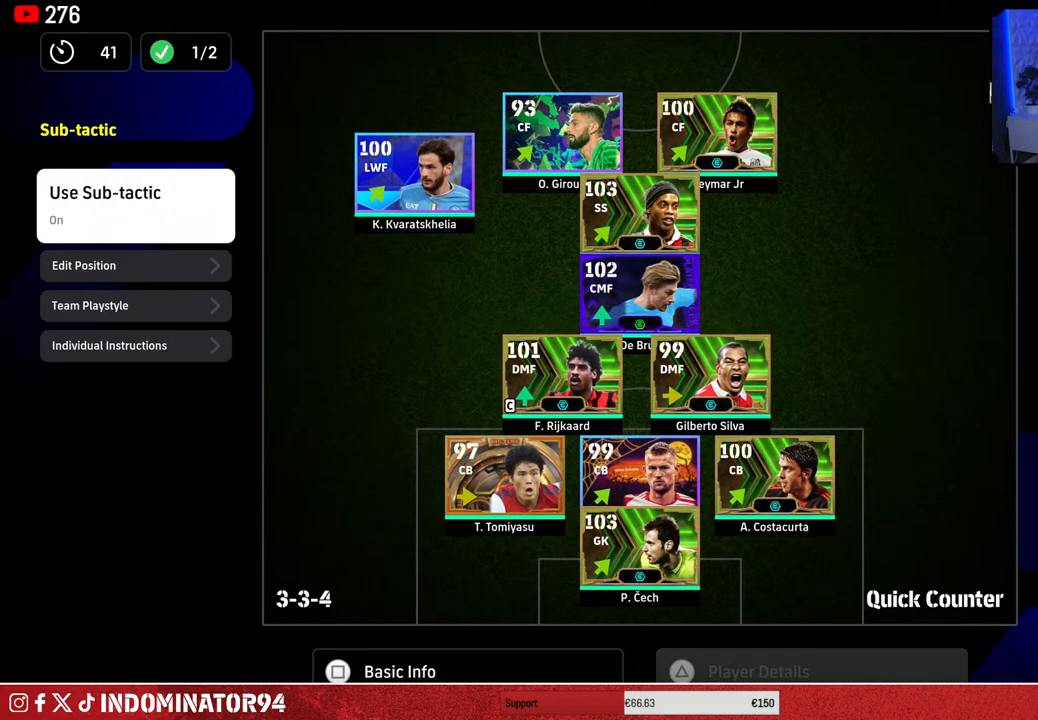
{"buttons": [], "left_stick": "center", "right_stick": "center", "events": []}
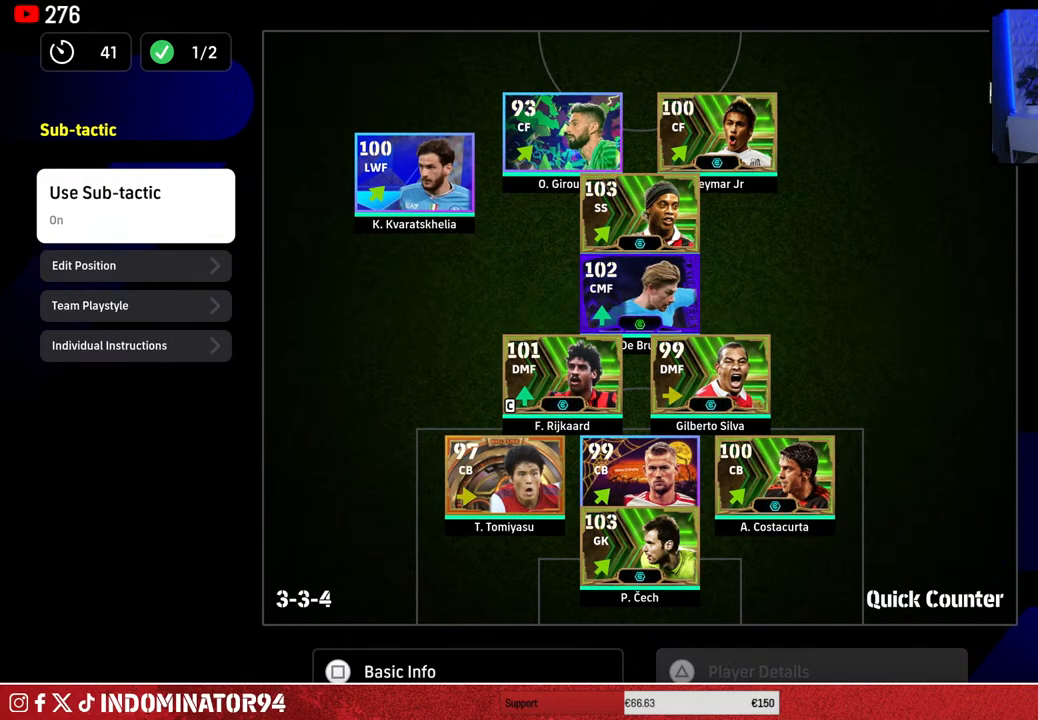
{"buttons": [], "left_stick": "center", "right_stick": "center", "events": []}
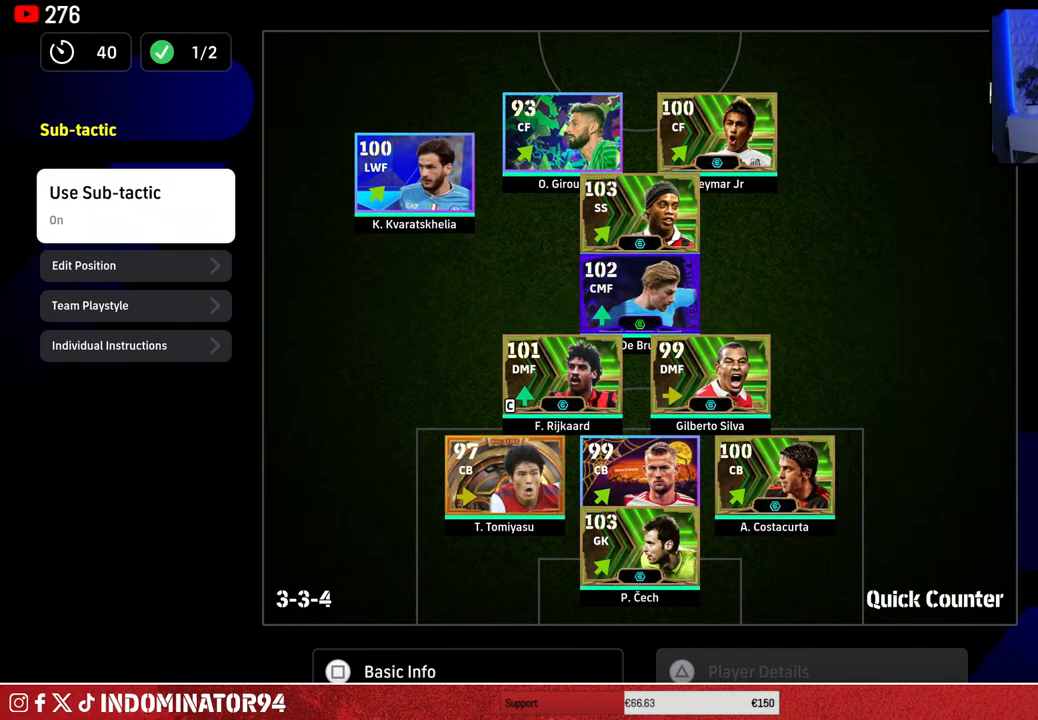
{"buttons": [], "left_stick": "center", "right_stick": "center", "events": [[50, "CIRCLE", "down"], [183, "CIRCLE", "up"], [267, "CIRCLE", "down"], [367, "CIRCLE", "up"], [400, "CIRCLE", "down"], [500, "CIRCLE", "up"]]}
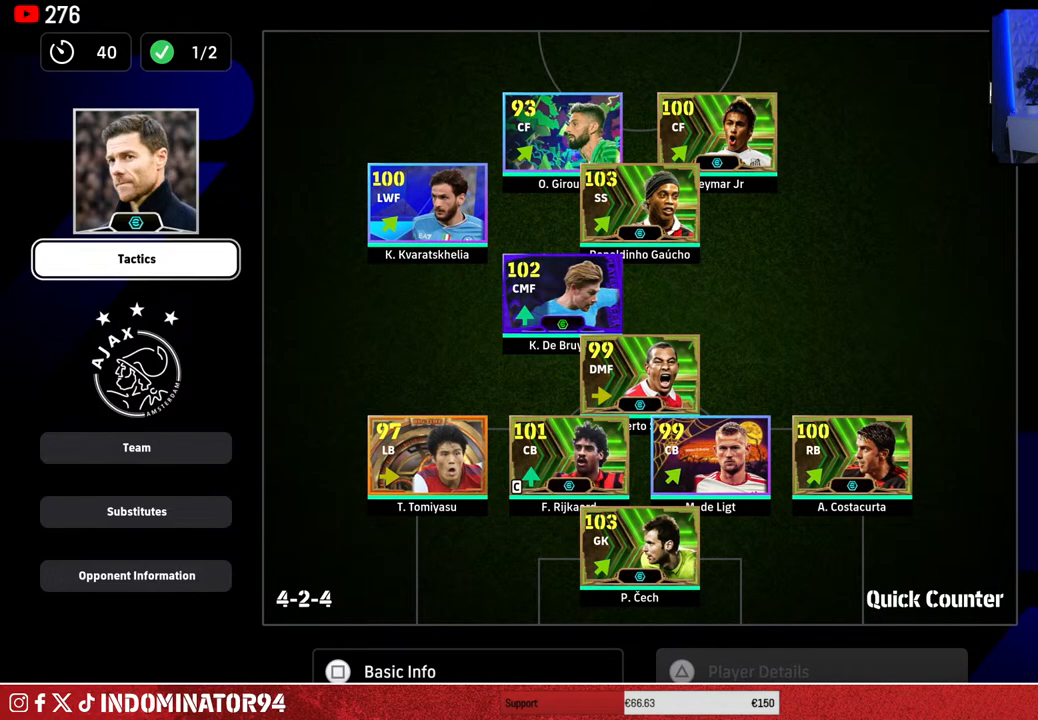
{"buttons": [], "left_stick": "center", "right_stick": "center", "events": [[67, "CIRCLE", "down"], [167, "CIRCLE", "up"]]}
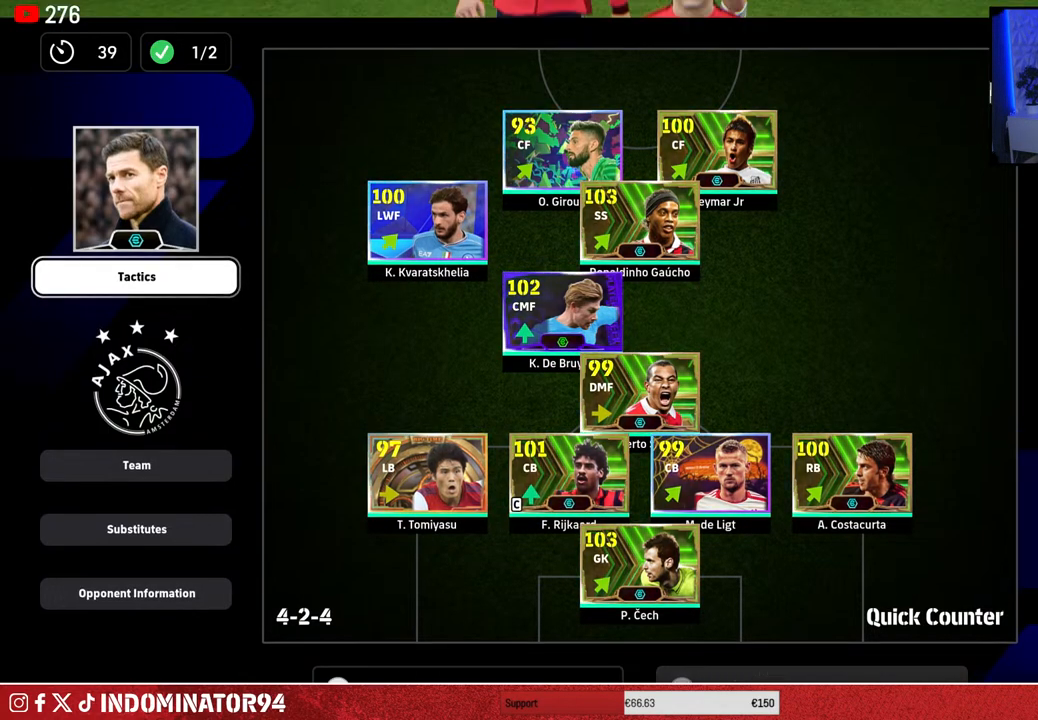
{"buttons": [], "left_stick": "center", "right_stick": "center", "events": []}
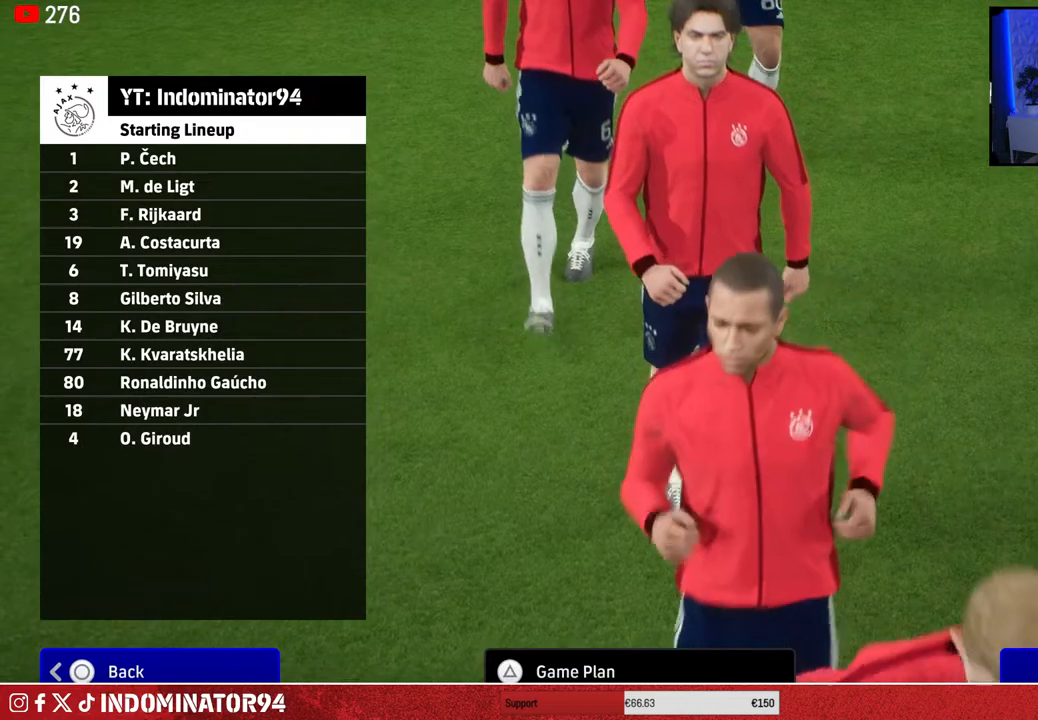
{"buttons": [], "left_stick": "center", "right_stick": "center", "events": [[150, "TRIANGLE", "down"], [250, "TRIANGLE", "up"], [367, "DPAD_LEFT", "down"], [467, "DPAD_LEFT", "up"]]}
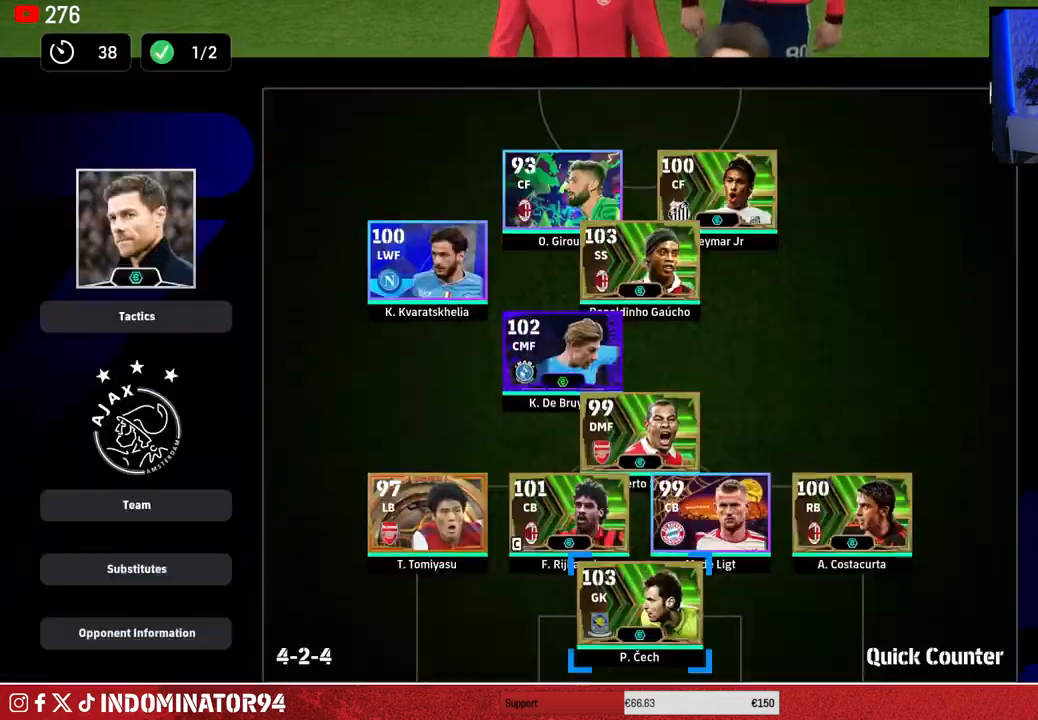
{"buttons": [], "left_stick": "center", "right_stick": "center", "events": [[67, "DPAD_LEFT", "down"], [150, "DPAD_LEFT", "up"], [233, "DPAD_LEFT", "down"], [333, "DPAD_LEFT", "up"], [383, "DPAD_LEFT", "down"], [467, "DPAD_LEFT", "up"]]}
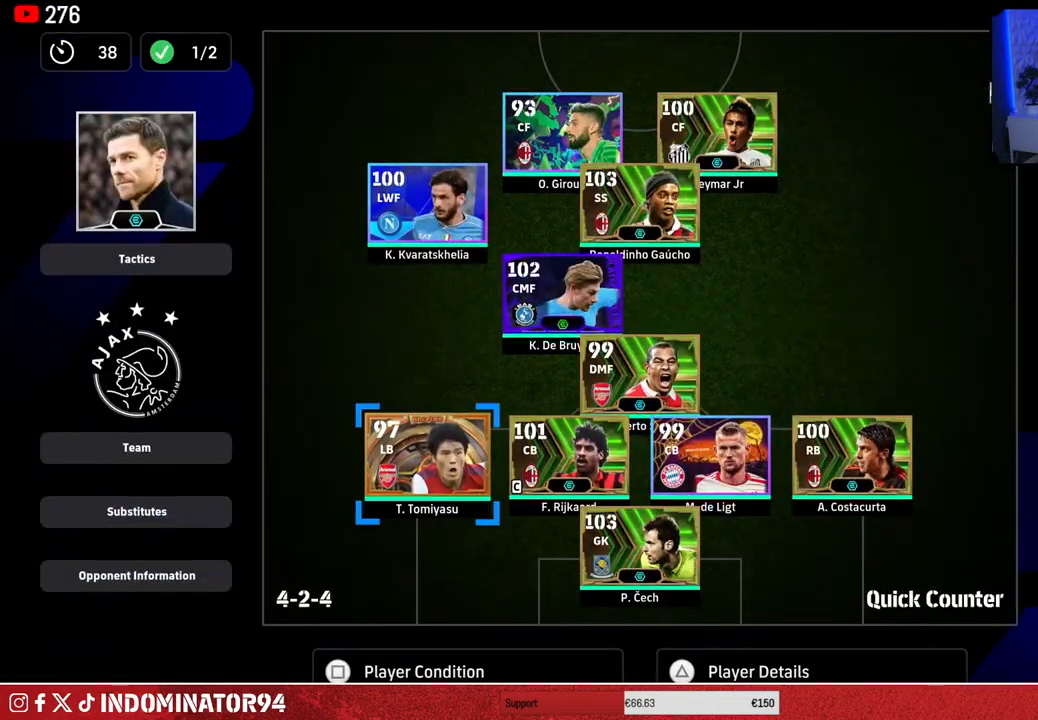
{"buttons": [], "left_stick": "center", "right_stick": "center", "events": [[67, "DPAD_DOWN", "down"], [133, "DPAD_DOWN", "up"], [217, "DPAD_DOWN", "down"], [300, "CROSS", "down"], [317, "DPAD_DOWN", "up"], [417, "CROSS", "up"]]}
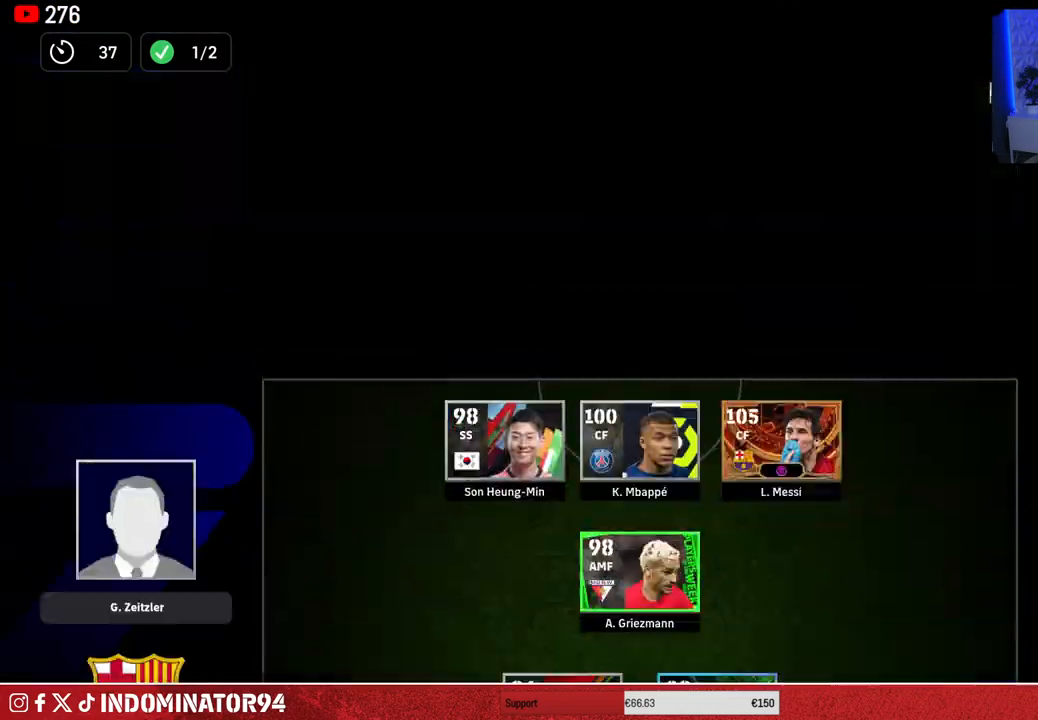
{"buttons": [], "left_stick": "center", "right_stick": "center", "events": []}
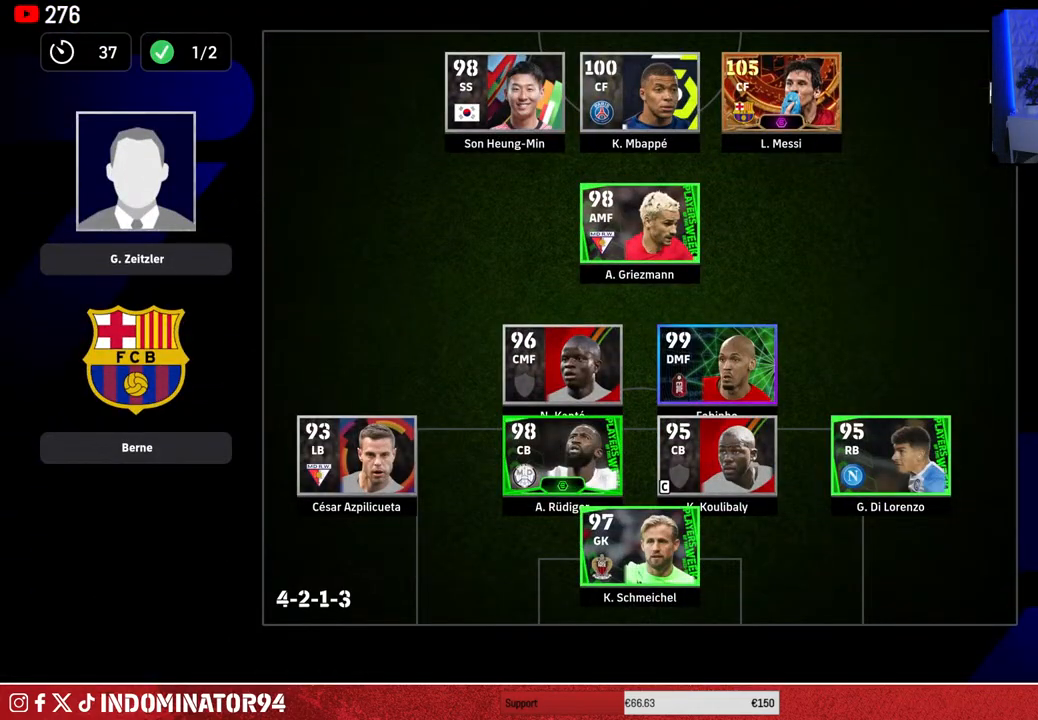
{"buttons": [], "left_stick": "center", "right_stick": "center", "events": []}
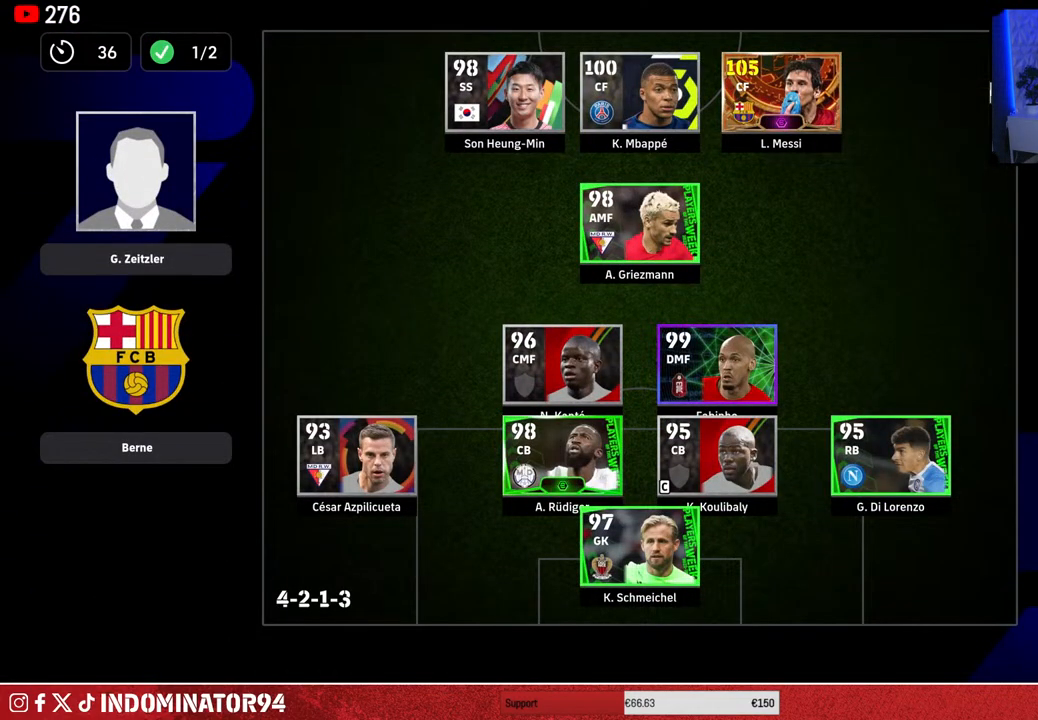
{"buttons": [], "left_stick": "center", "right_stick": "center", "events": []}
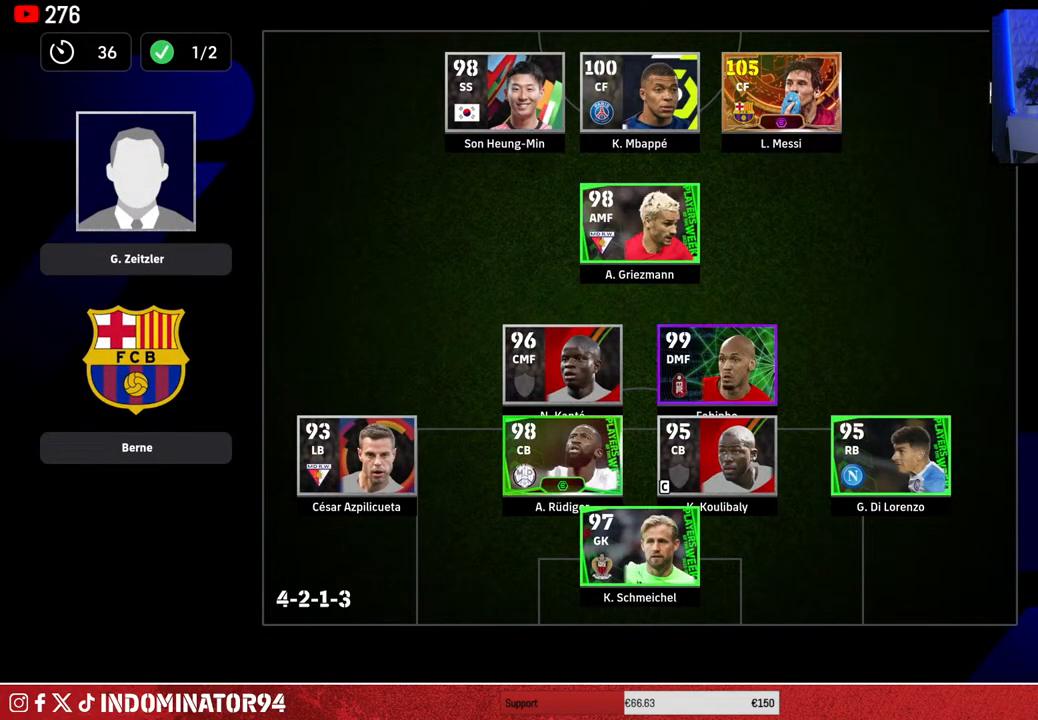
{"buttons": [], "left_stick": "center", "right_stick": "center", "events": []}
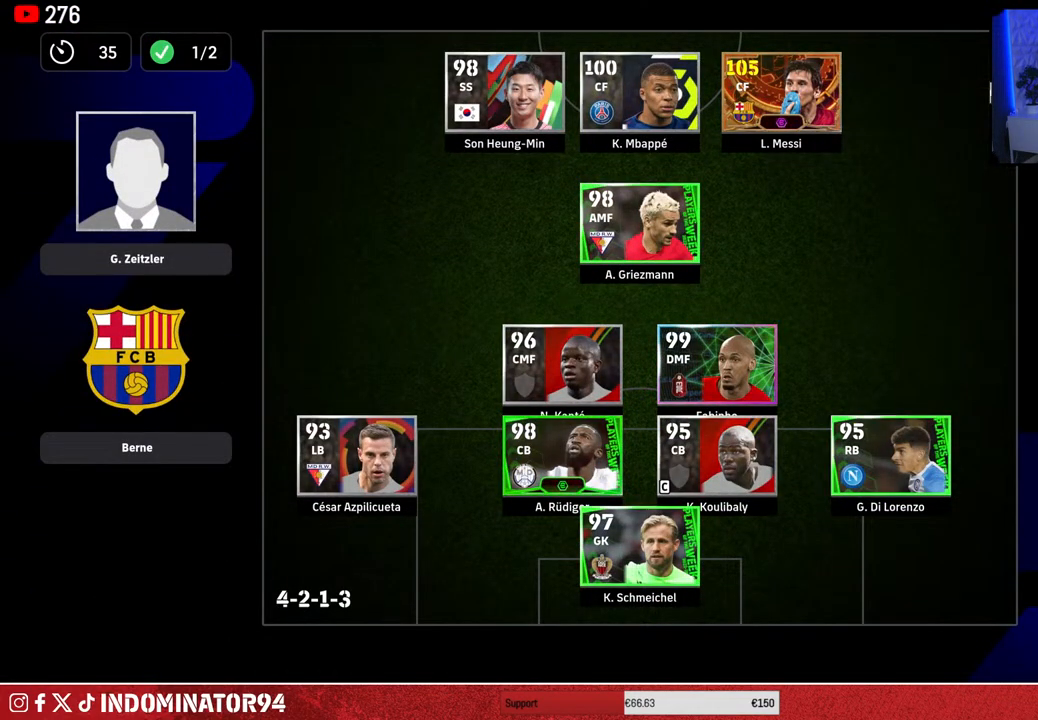
{"buttons": [], "left_stick": "center", "right_stick": "center", "events": [[117, "CIRCLE", "down"], [300, "CIRCLE", "up"]]}
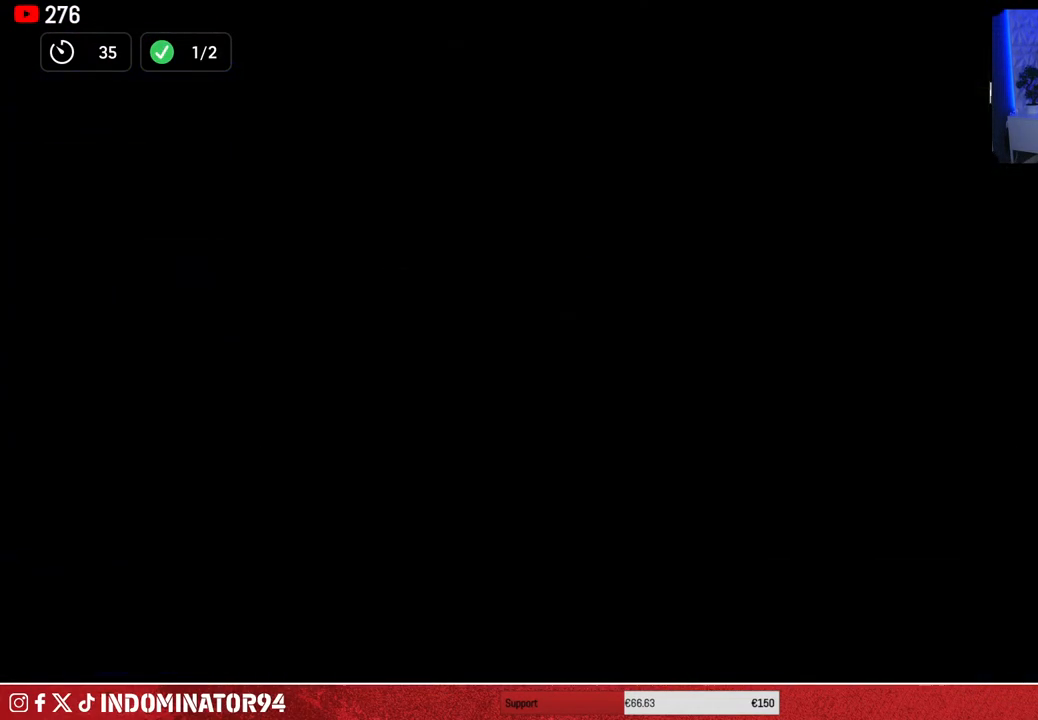
{"buttons": [], "left_stick": "center", "right_stick": "center", "events": [[150, "CIRCLE", "down"], [300, "CIRCLE", "up"]]}
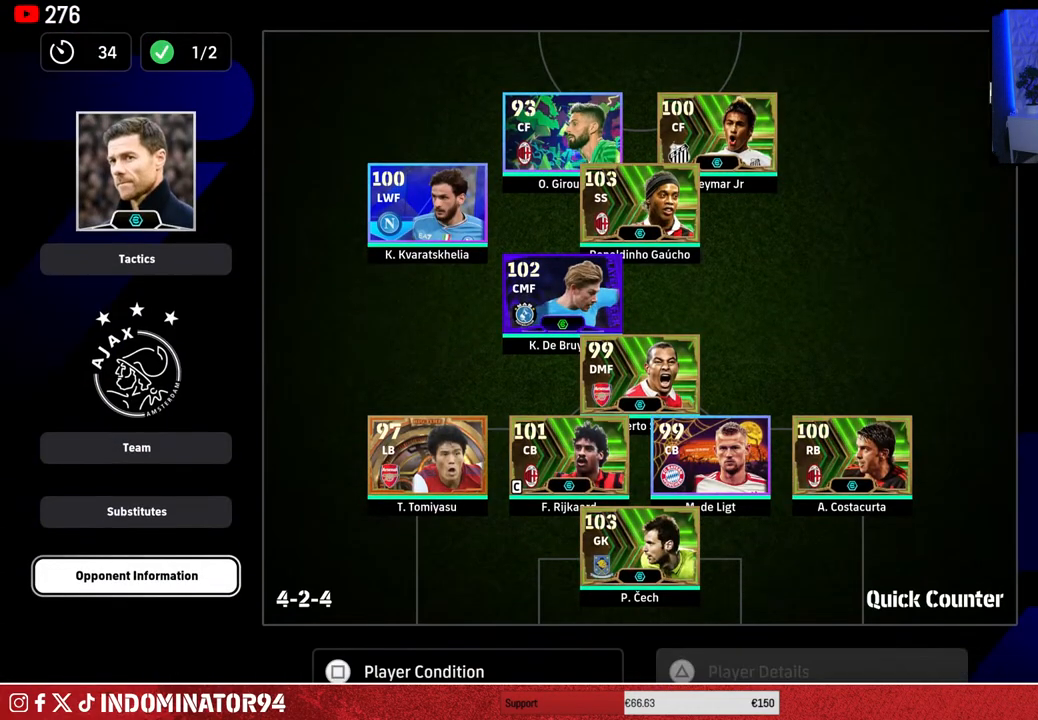
{"buttons": [], "left_stick": "center", "right_stick": "center", "events": [[17, "CIRCLE", "down"], [133, "CIRCLE", "up"]]}
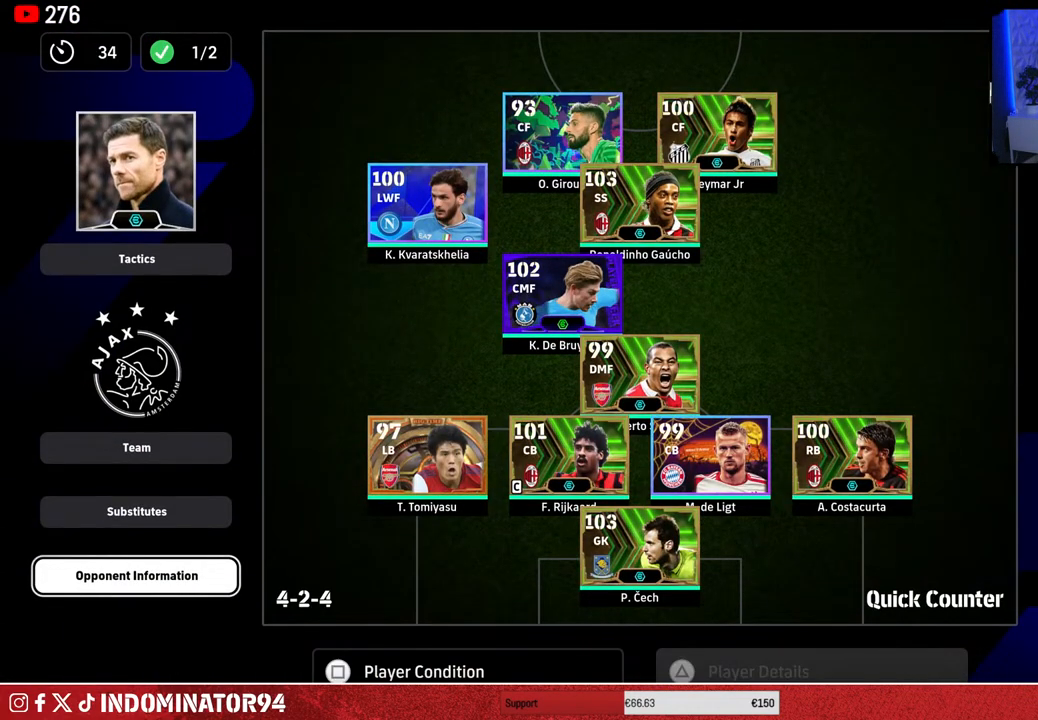
{"buttons": ["CROSS"], "left_stick": "center", "right_stick": "center", "events": [[433, "CROSS", "down"]]}
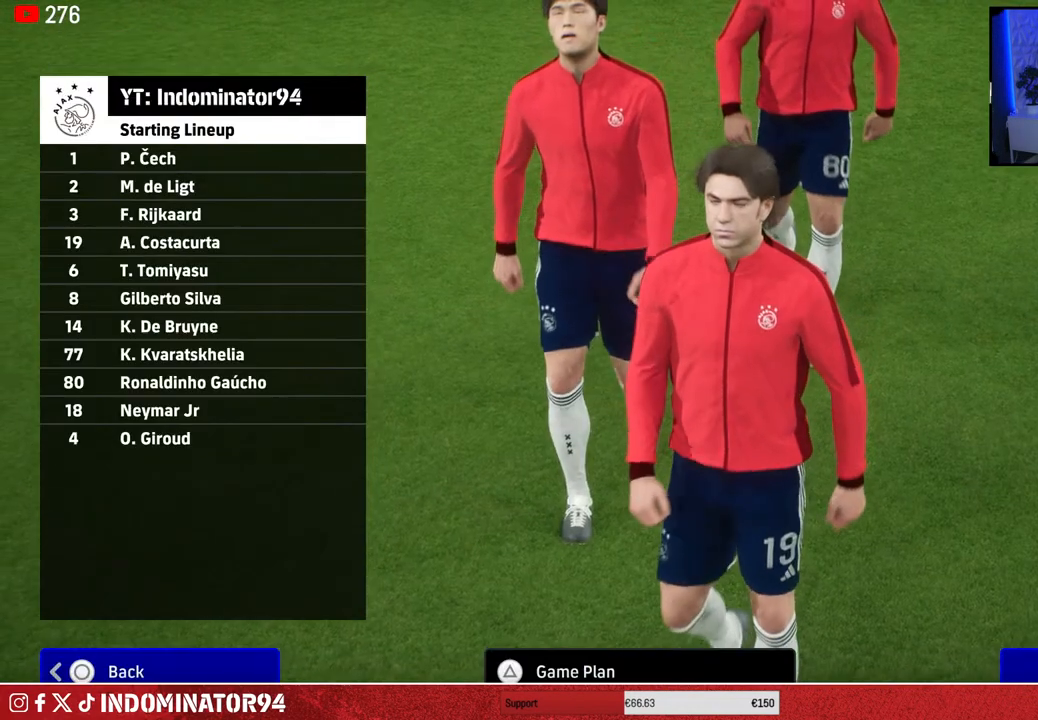
{"buttons": [], "left_stick": "center", "right_stick": "center", "events": [[50, "CROSS", "up"]]}